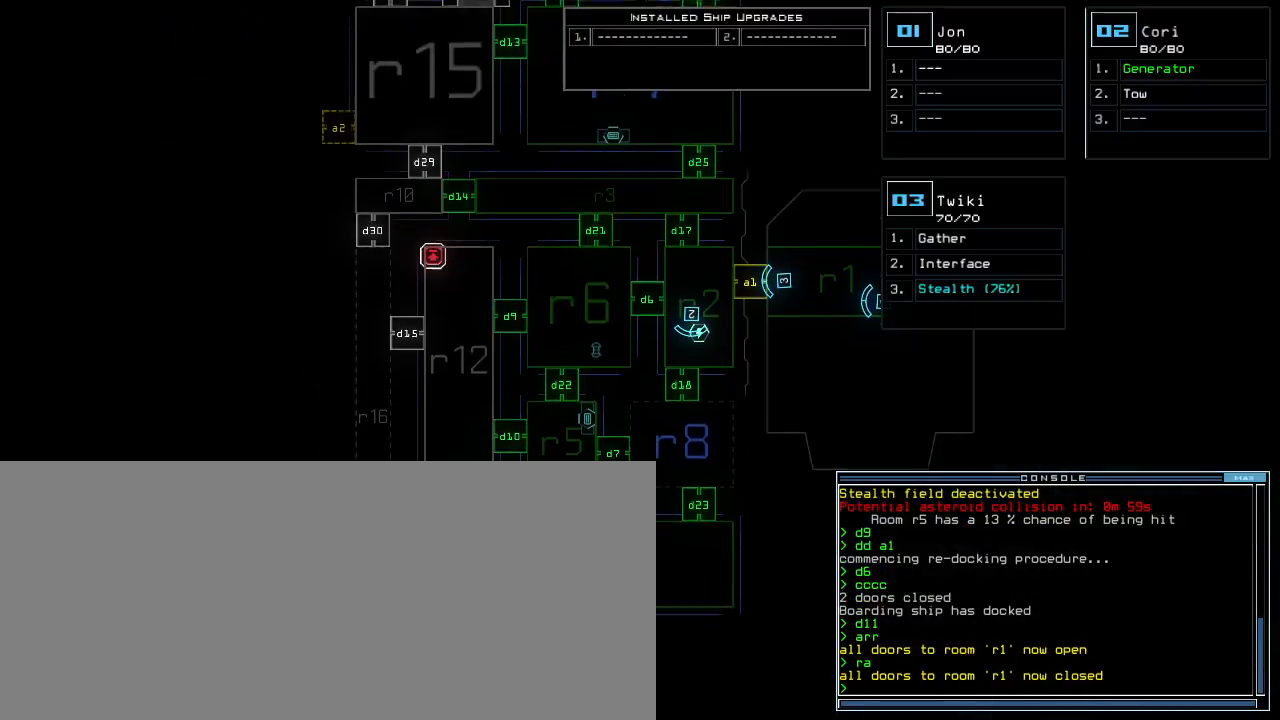
Gameplay with keyboard; each line is a JSON object with the keys held at the frame after it. "events" lists presses ("down") and releases ("up") of ".", "0", "1", "2", "3", "4", "5", "6", "7", "8", "9", "a", "b", "backspace", "c", "caps_lock", "comma", "ctrl_l", "ctrl_r", "d", "down", "e", "equals", "escape", "f", "f5", "g", "h", "i", "j", "k", "l", "left", "m", "minus", "n", "o", "p", "q", "quote", "r", "return", "right", "s", "semicolon", "shift_l", "shift_r", "space", "t", "tab", "tilde", "u", "up", "v", "w", "x", "y" and "z" between this image and that frame as [ms after this image, input, new state], when the widget could be followed in between. No other keys are recorded. Mouse input is not recorded. Not read: other_keys.
{"keys": ["3"], "events": [[40, "d", "up"], [40, "down", "up"], [100, "d", "down"], [160, "space", "down"], [180, "d", "up"], [220, "a", "down"], [300, "space", "up"], [320, "a", "up"], [420, "3", "down"], [460, "return", "down"], [500, "return", "up"]]}
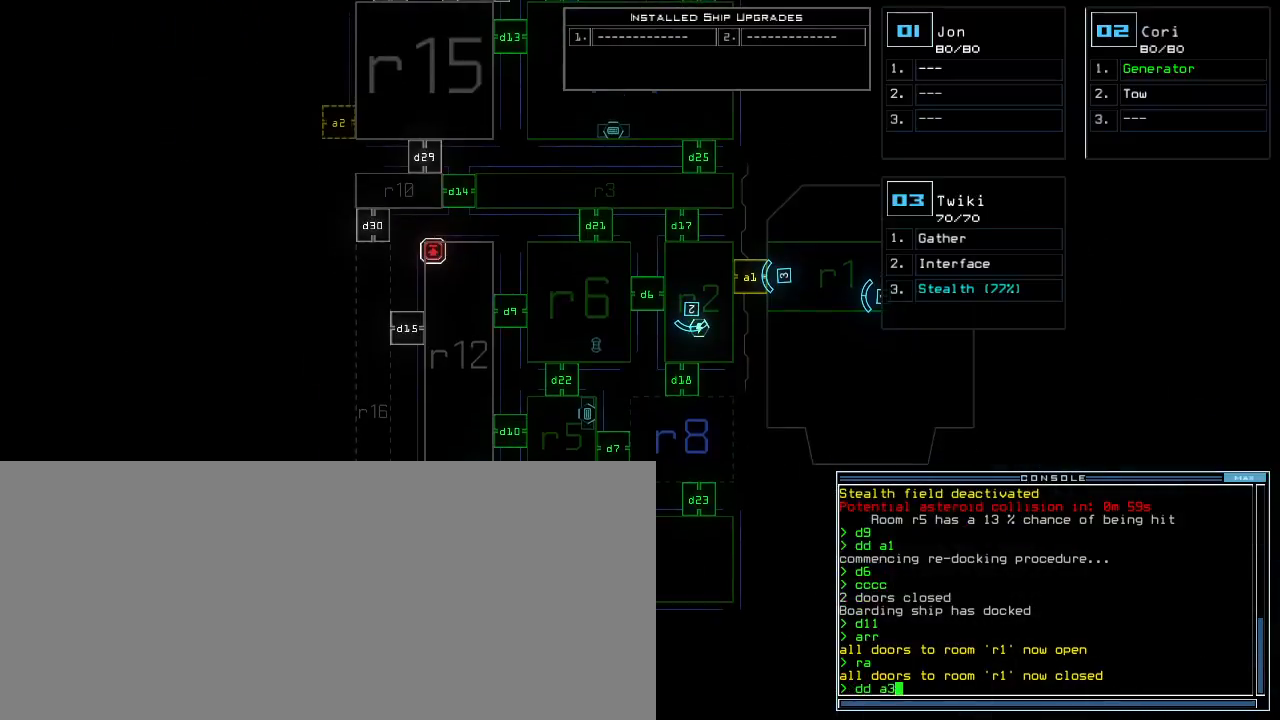
{"keys": [], "events": [[20, "3", "up"]]}
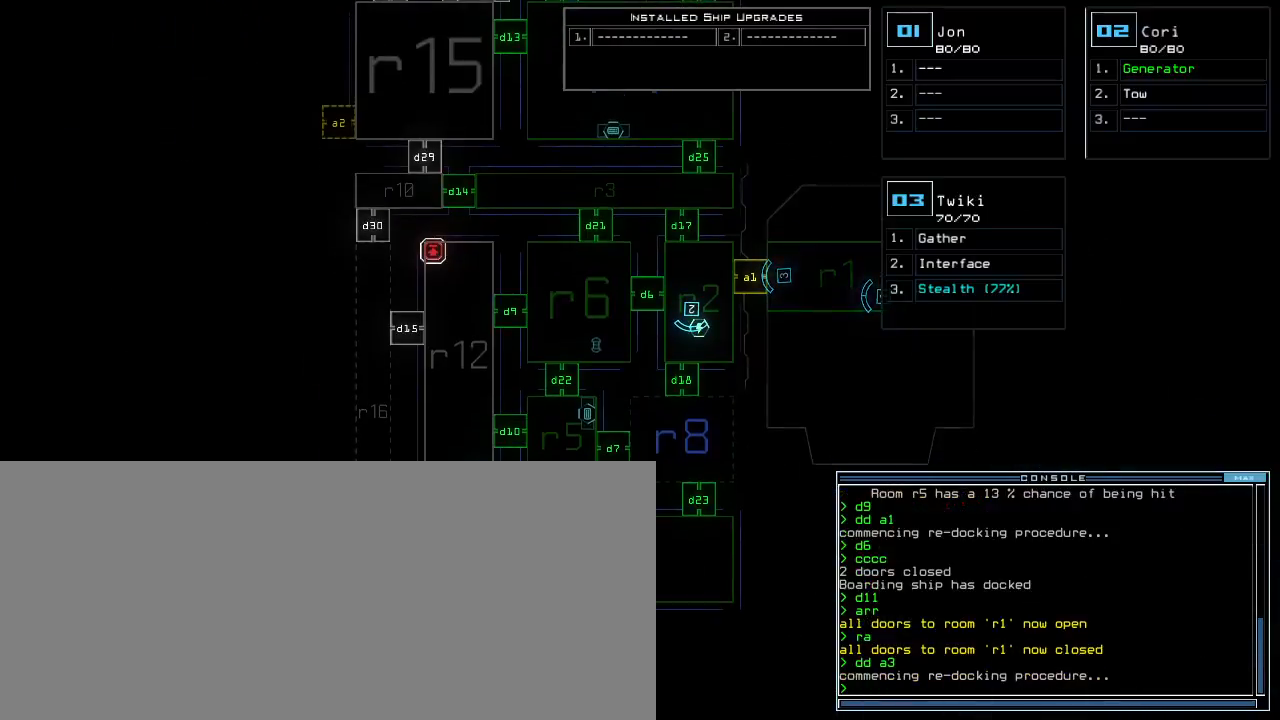
{"keys": ["up"], "events": [[20, "up", "down"]]}
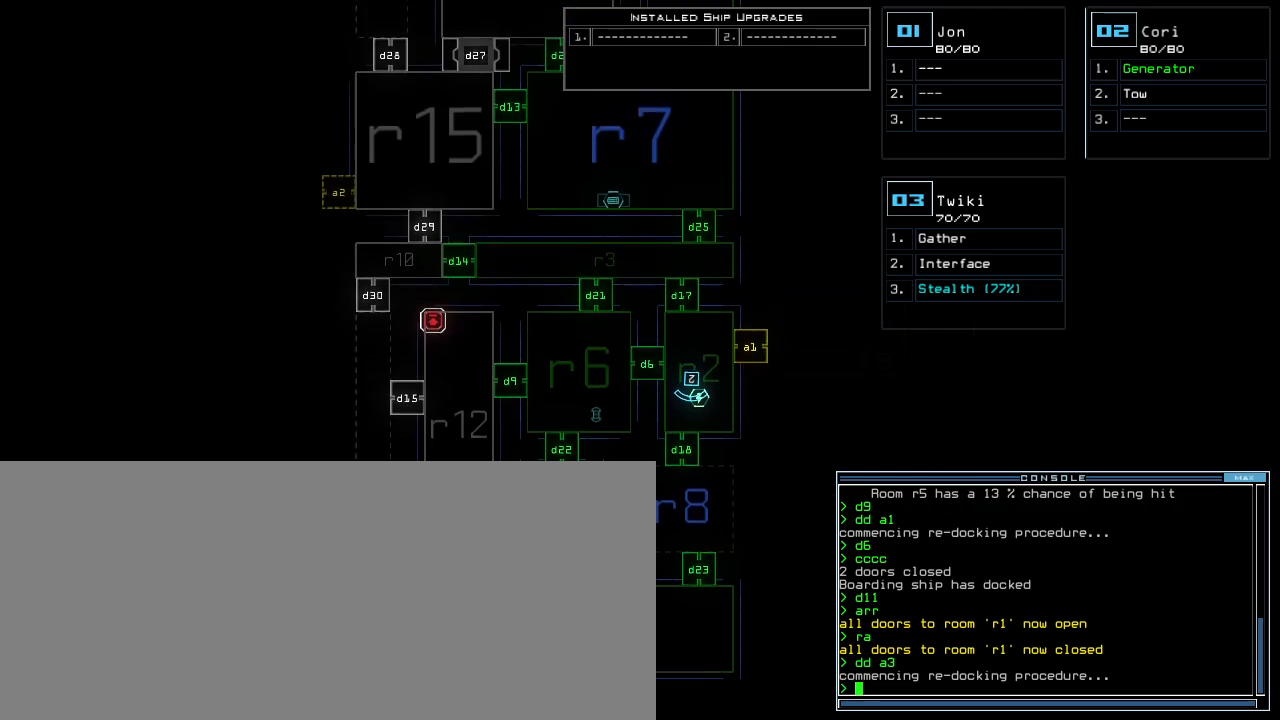
{"keys": [], "events": [[240, "up", "up"]]}
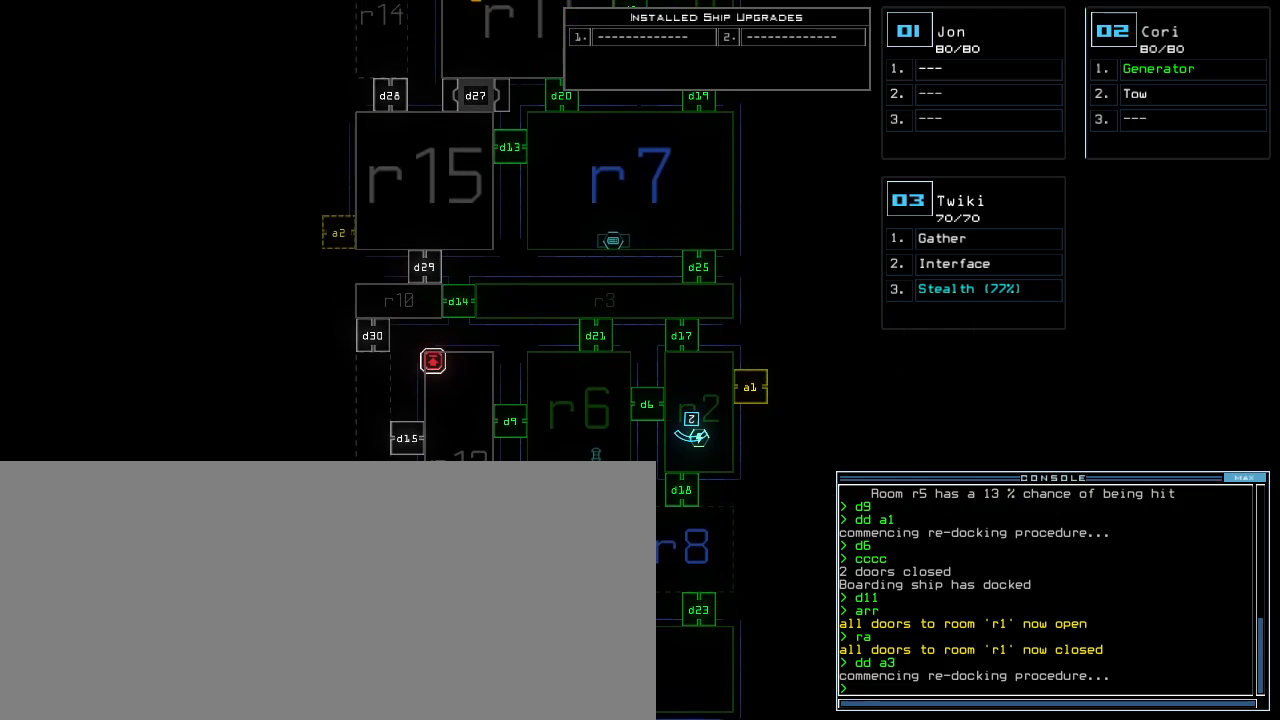
{"keys": [], "events": [[40, "down", "down"], [480, "down", "up"]]}
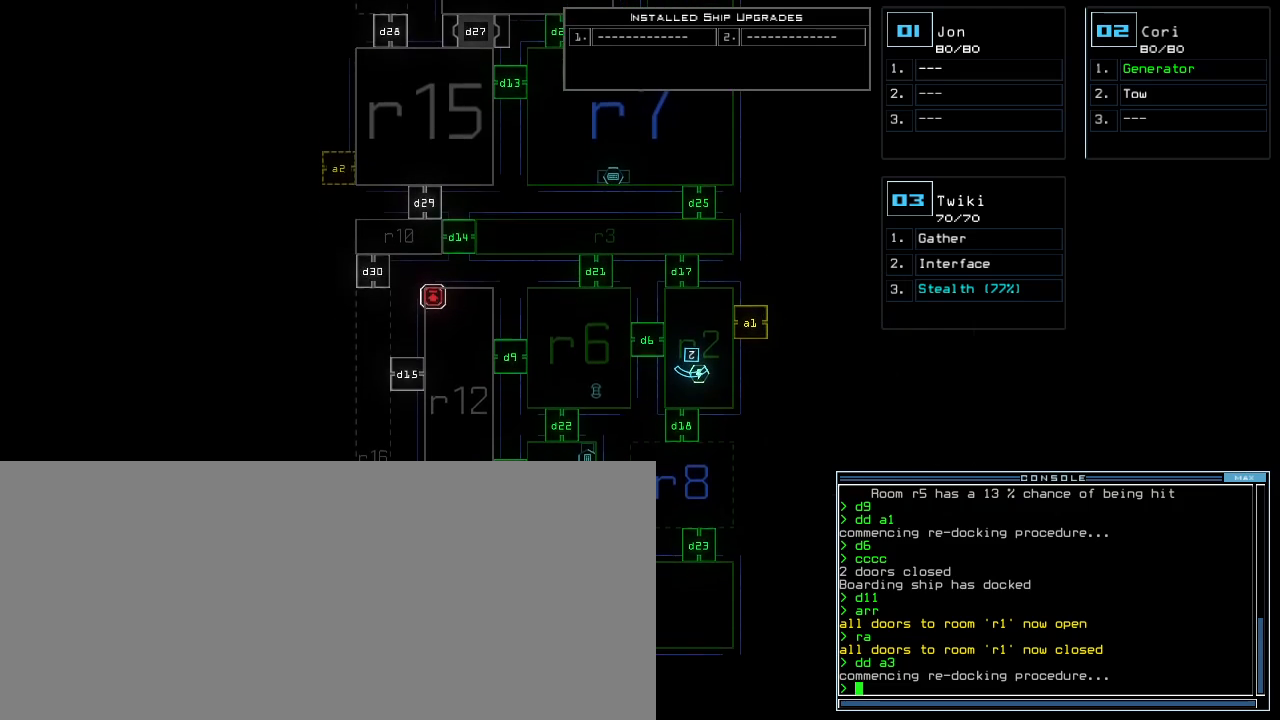
{"keys": ["up"], "events": [[260, "up", "down"]]}
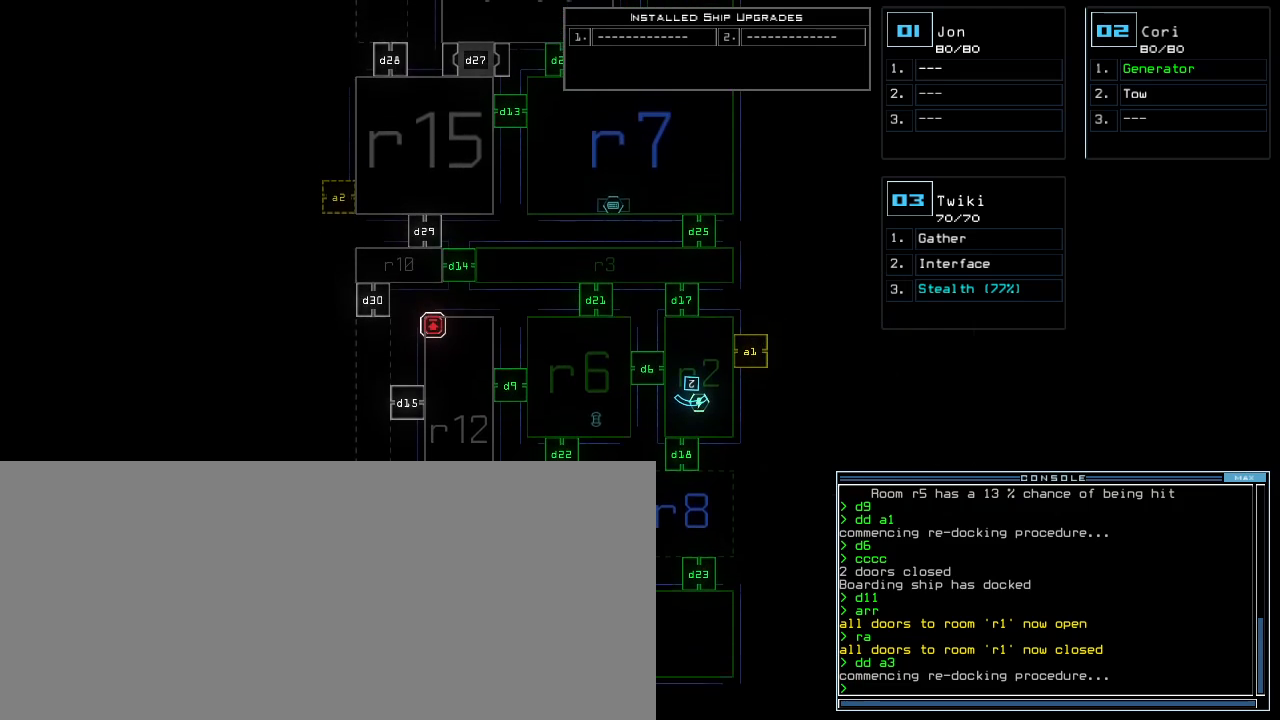
{"keys": ["up"], "events": []}
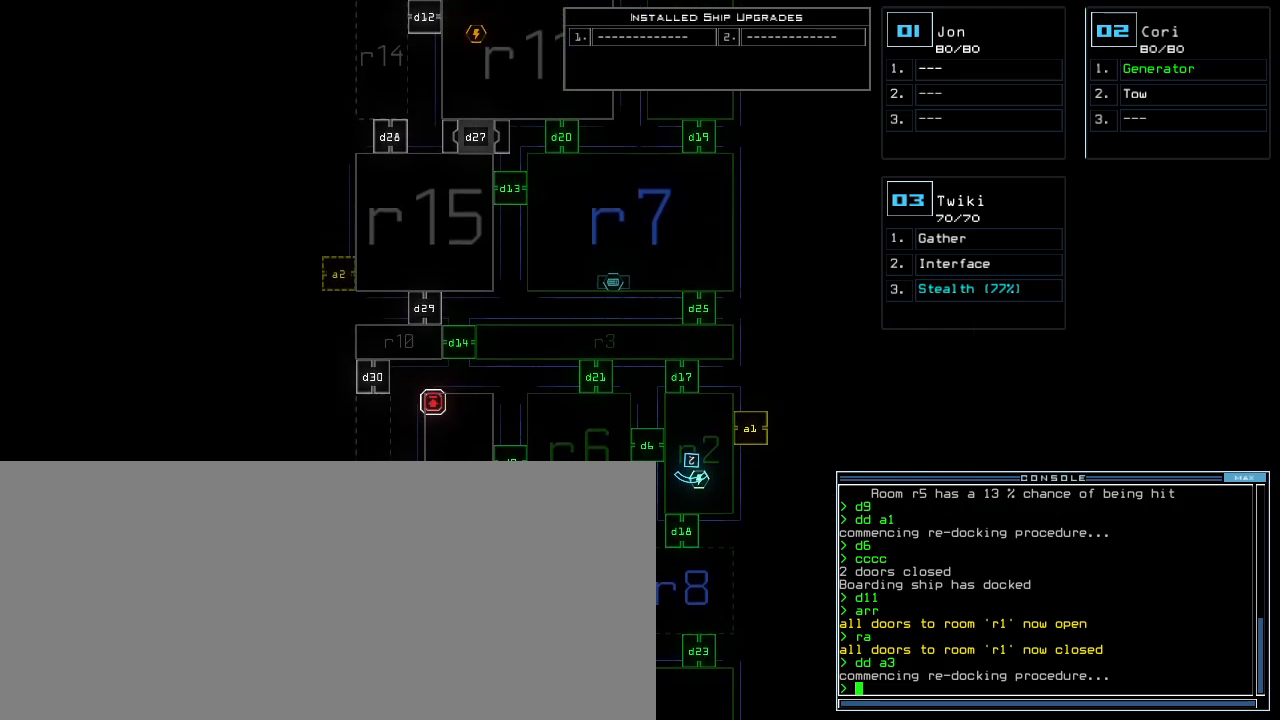
{"keys": [], "events": [[240, "up", "up"]]}
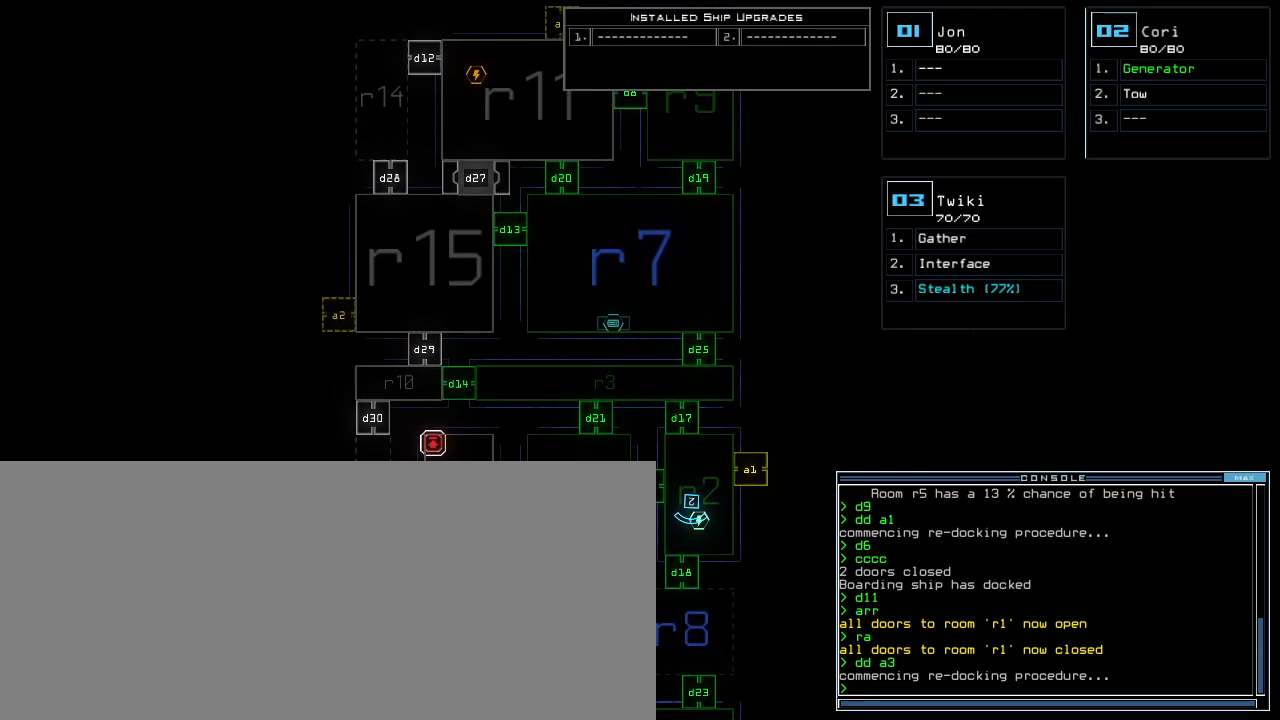
{"keys": ["down"], "events": [[340, "down", "down"]]}
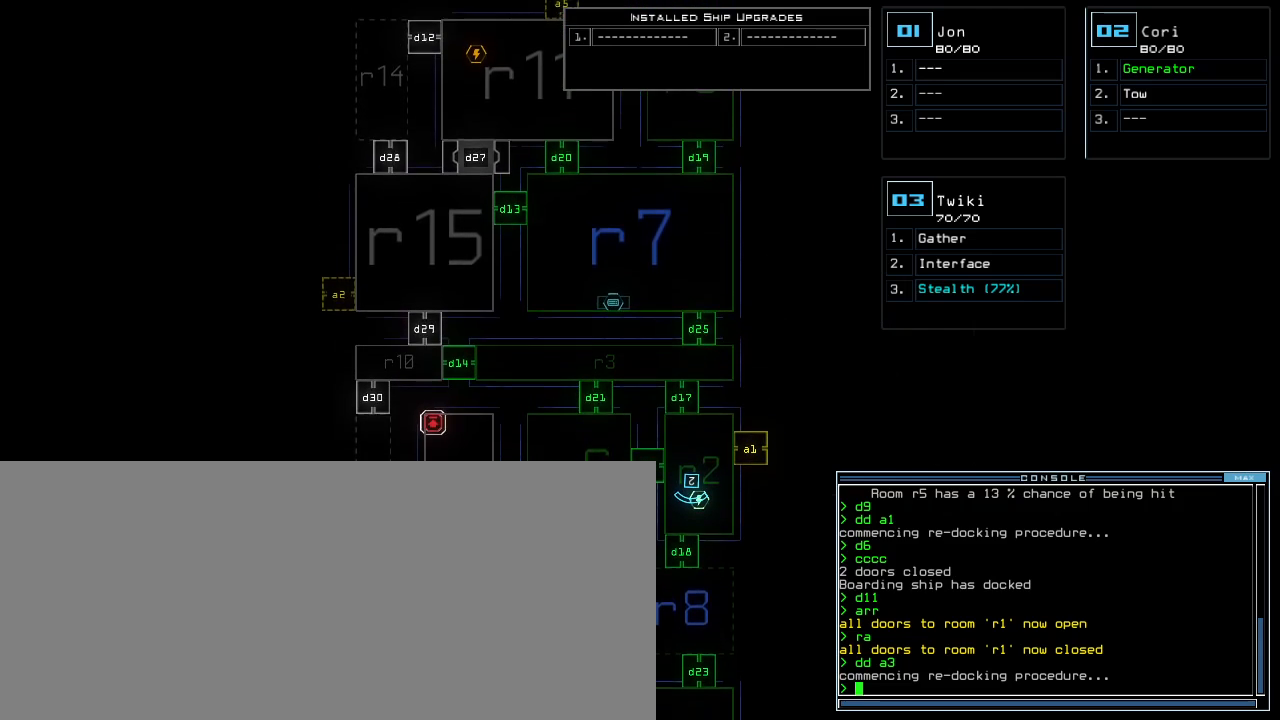
{"keys": ["down"], "events": []}
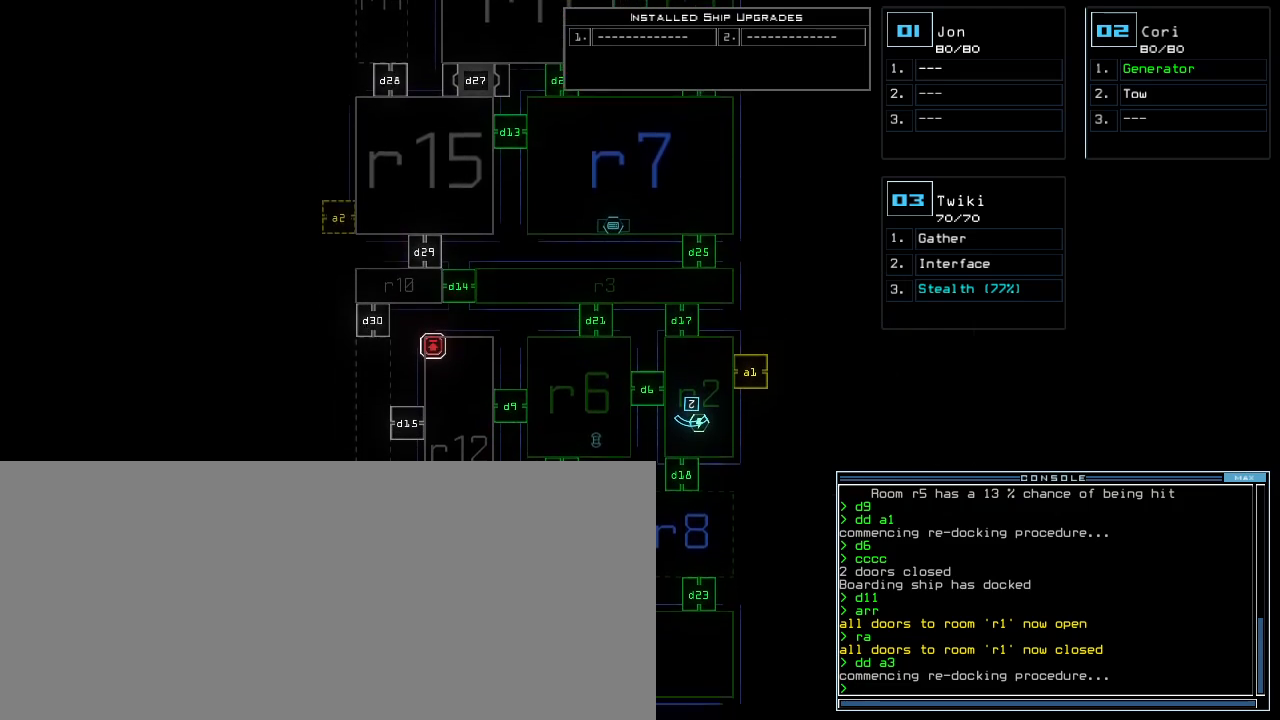
{"keys": ["down"], "events": []}
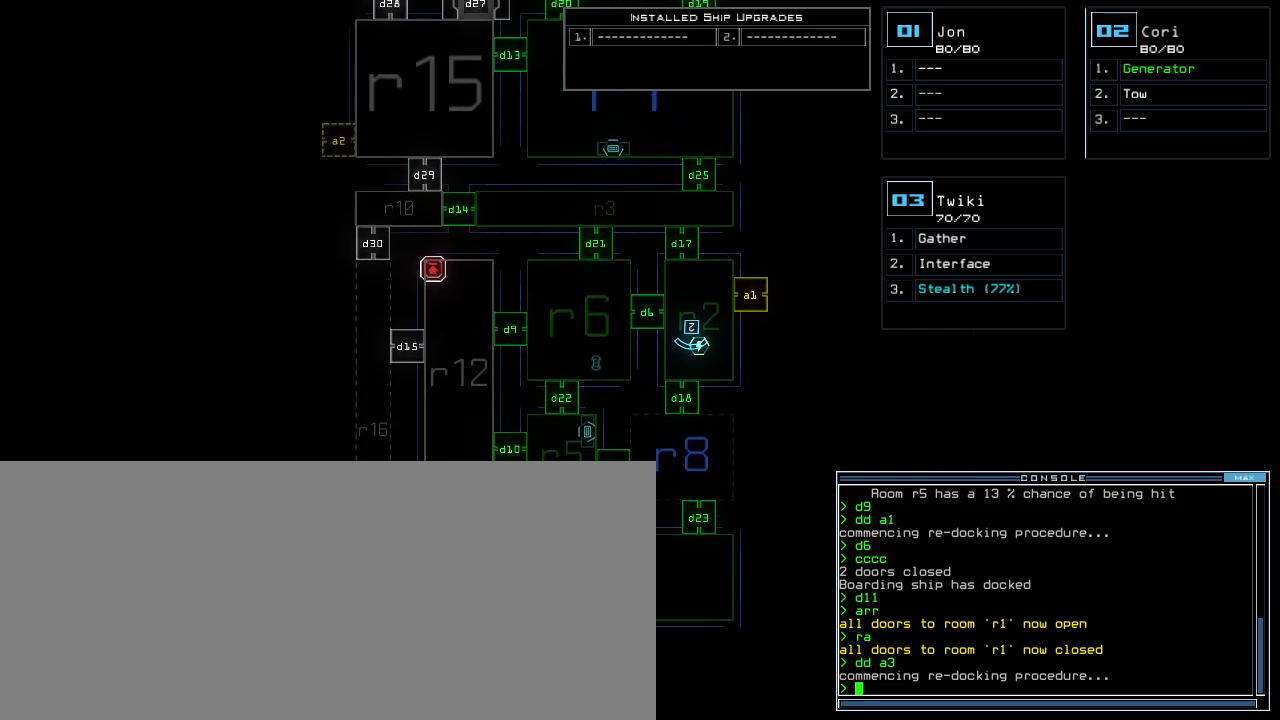
{"keys": [], "events": [[120, "down", "up"]]}
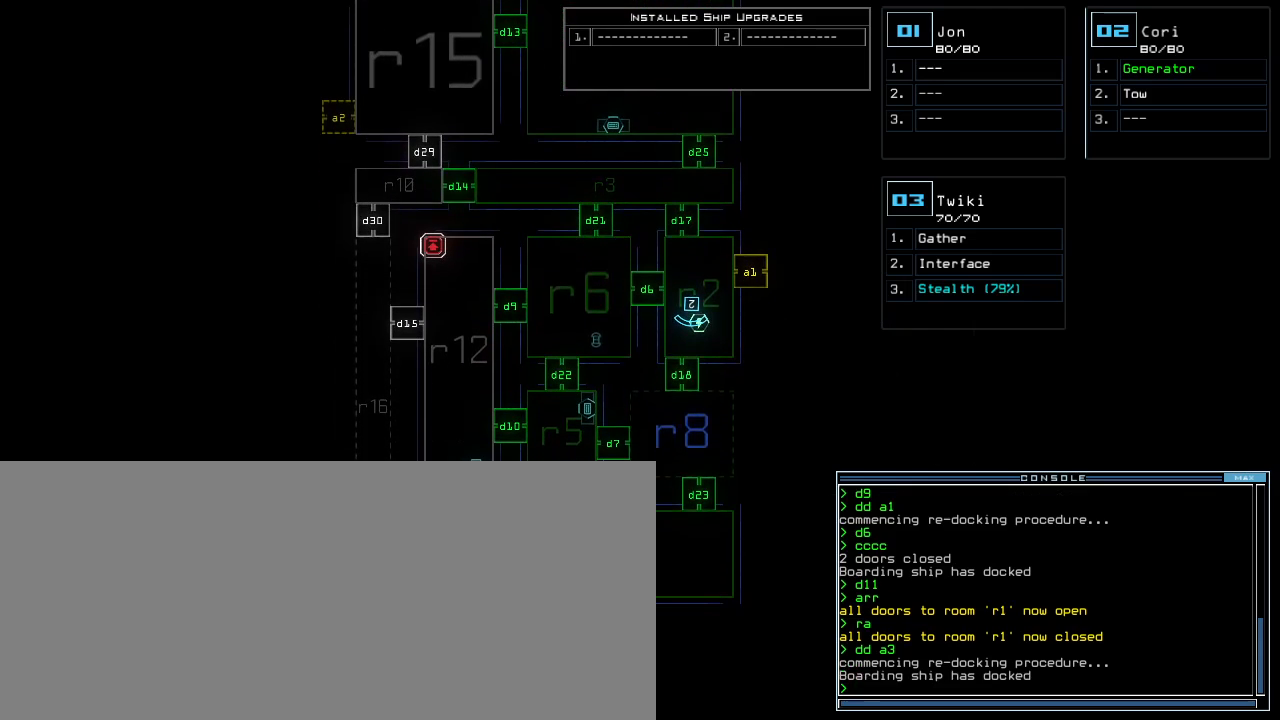
{"keys": ["right", "up"]}